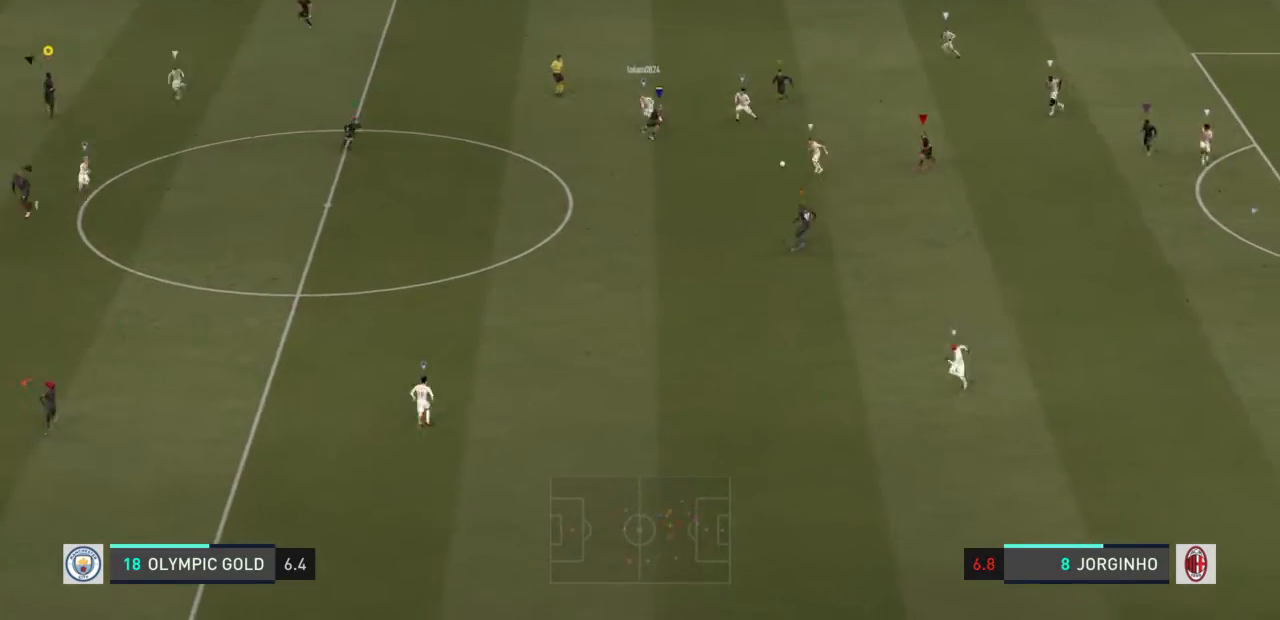
Gameplay with a controller (PlayStation layout); each line is a JSON object with the inputs held at the frame after it. "events" lists button and stick changes between this image and that frame as [ms after this image, input, new state], when the widget could be followed in between. Not read: L2 L3 R3.
{"buttons": [], "left_stick": "down-left", "right_stick": "center", "events": [[467, "left_stick", "down-left"]]}
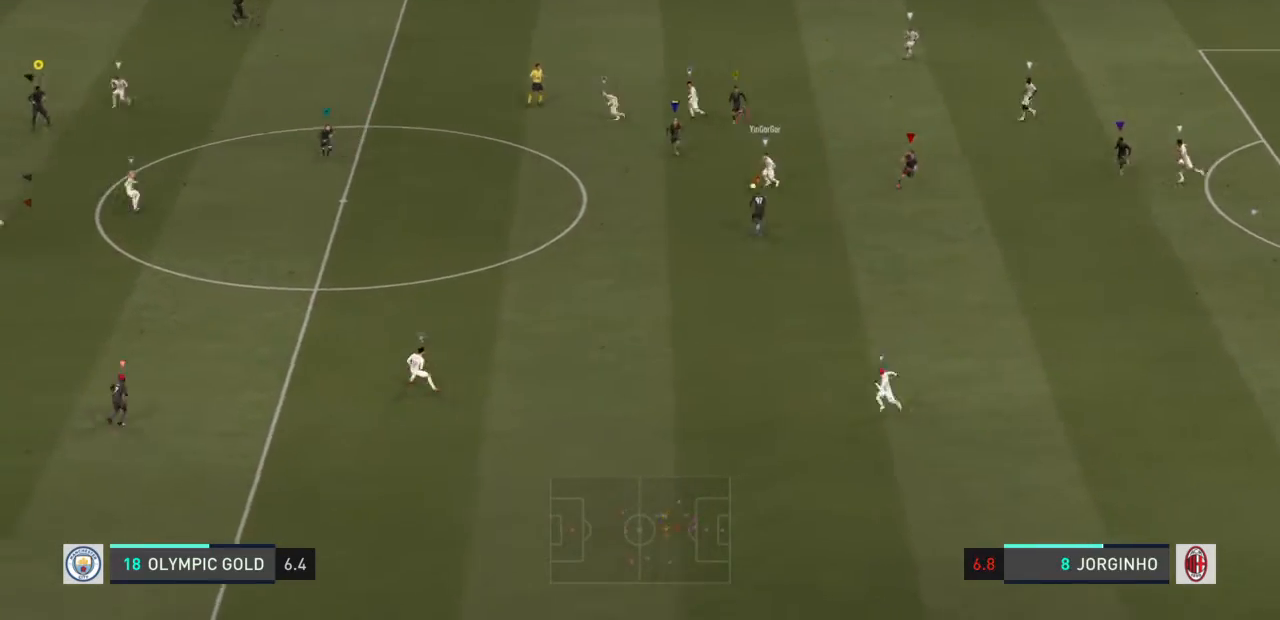
{"buttons": [], "left_stick": "down-left", "right_stick": "center", "events": []}
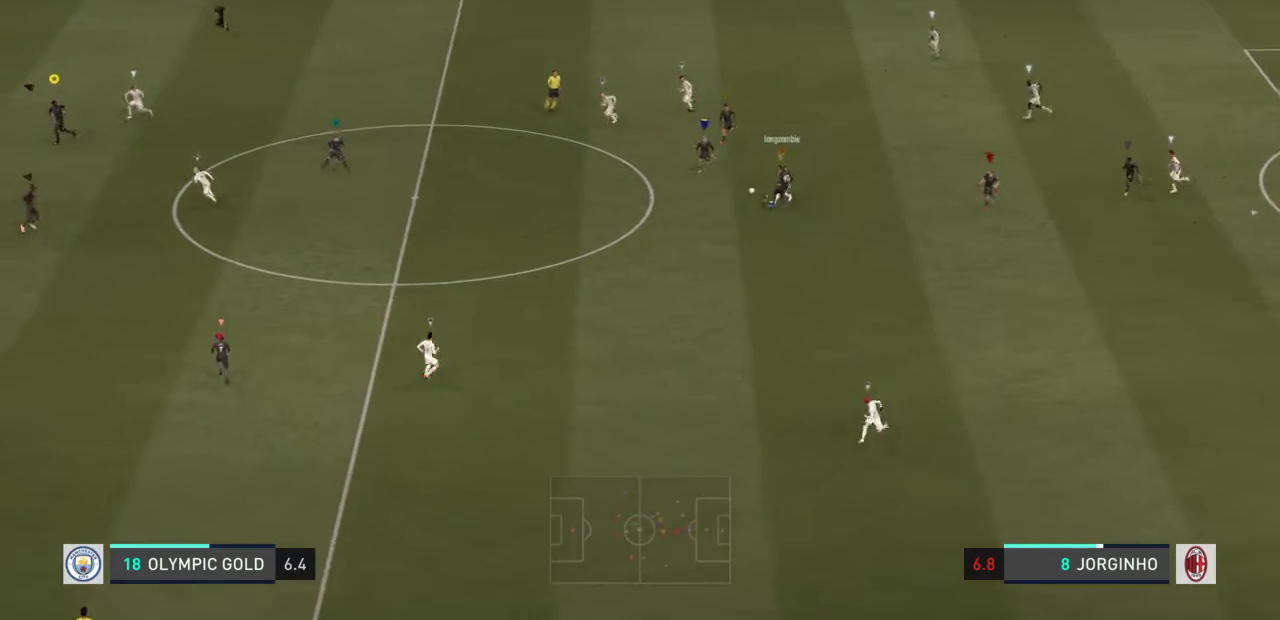
{"buttons": [], "left_stick": "left", "right_stick": "center", "events": [[434, "left_stick", "left"]]}
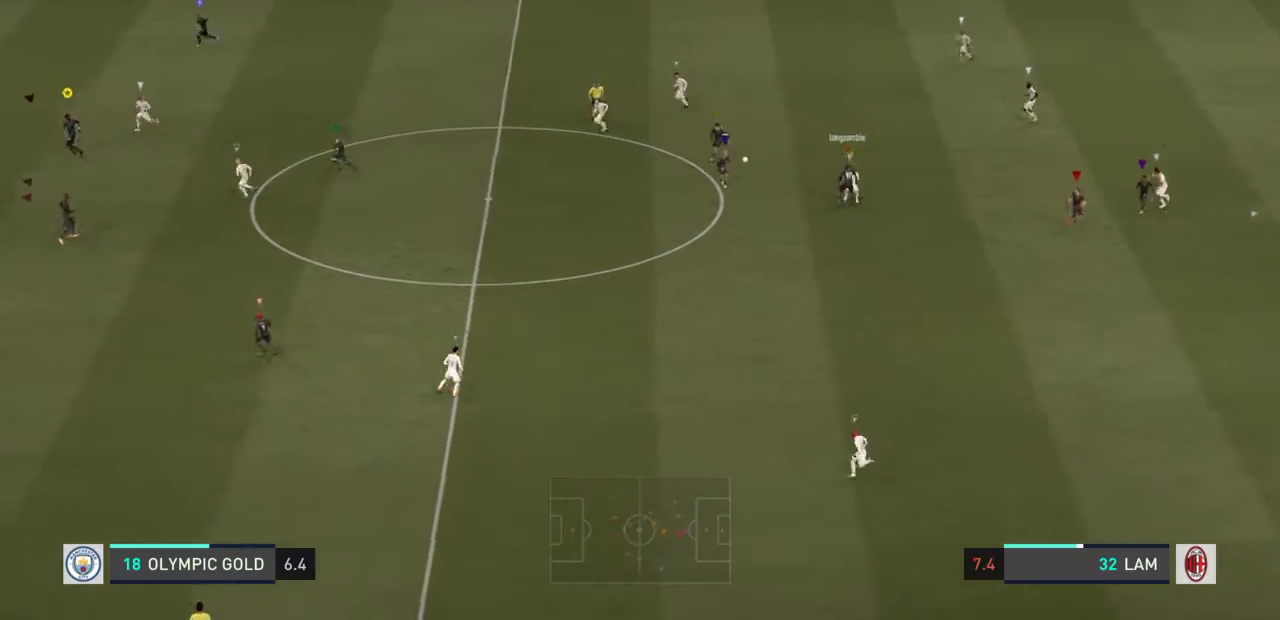
{"buttons": [], "left_stick": "right", "right_stick": "center", "events": [[167, "left_stick", "down-right"], [367, "left_stick", "right"]]}
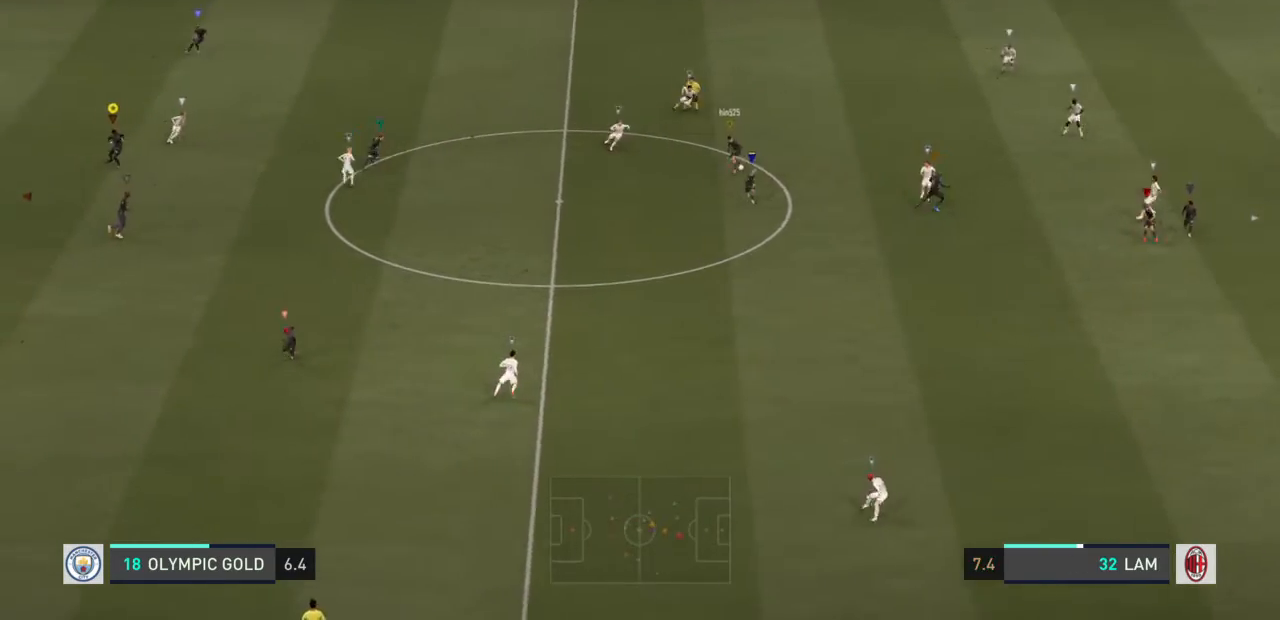
{"buttons": ["R2"], "left_stick": "right", "right_stick": "center", "events": [[401, "R2", "down"]]}
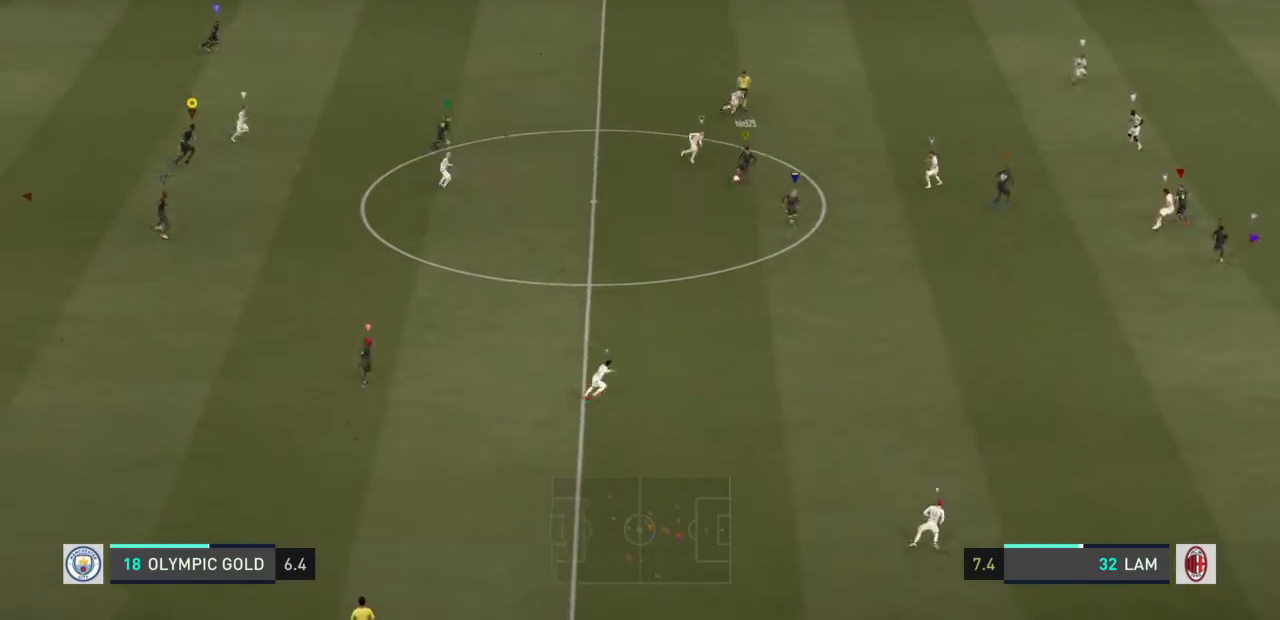
{"buttons": ["R2"], "left_stick": "right", "right_stick": "center", "events": []}
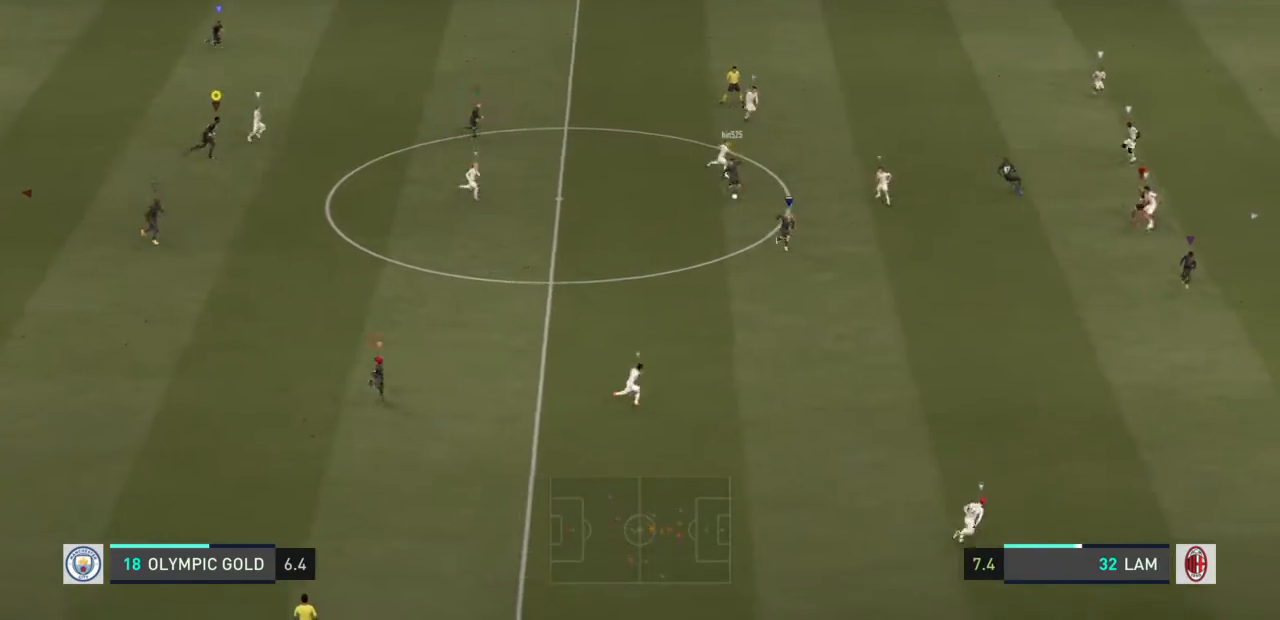
{"buttons": ["R2"], "left_stick": "right", "right_stick": "center", "events": []}
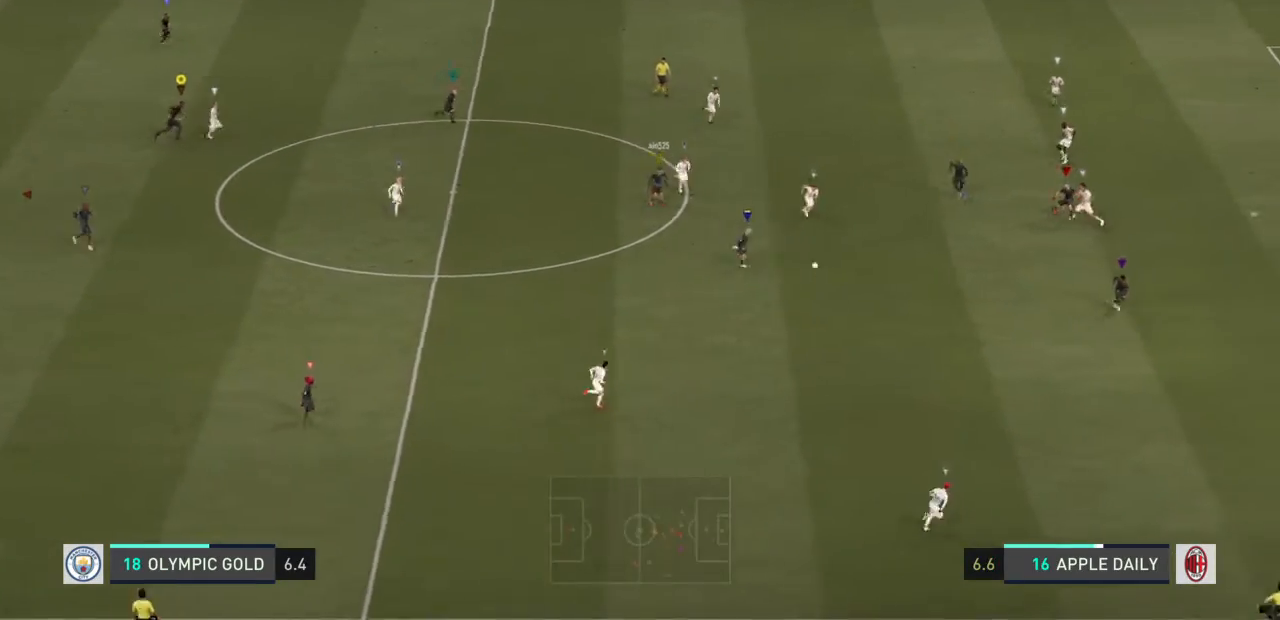
{"buttons": ["R2"], "left_stick": "right", "right_stick": "center", "events": []}
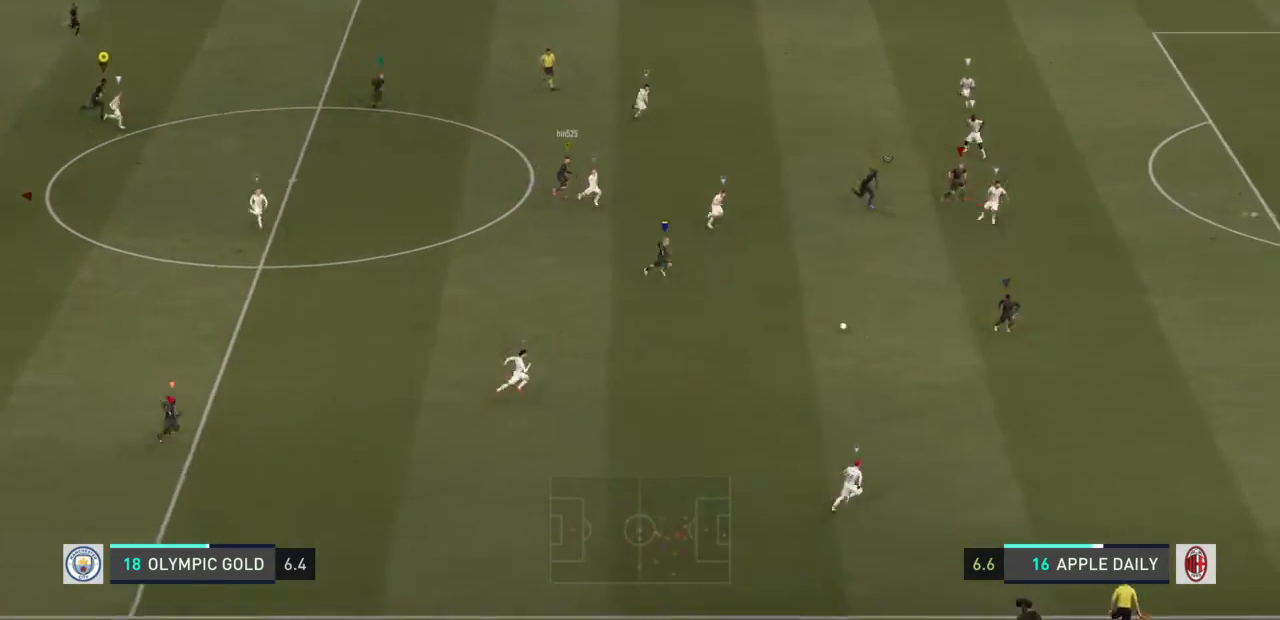
{"buttons": ["R2"], "left_stick": "right", "right_stick": "center", "events": []}
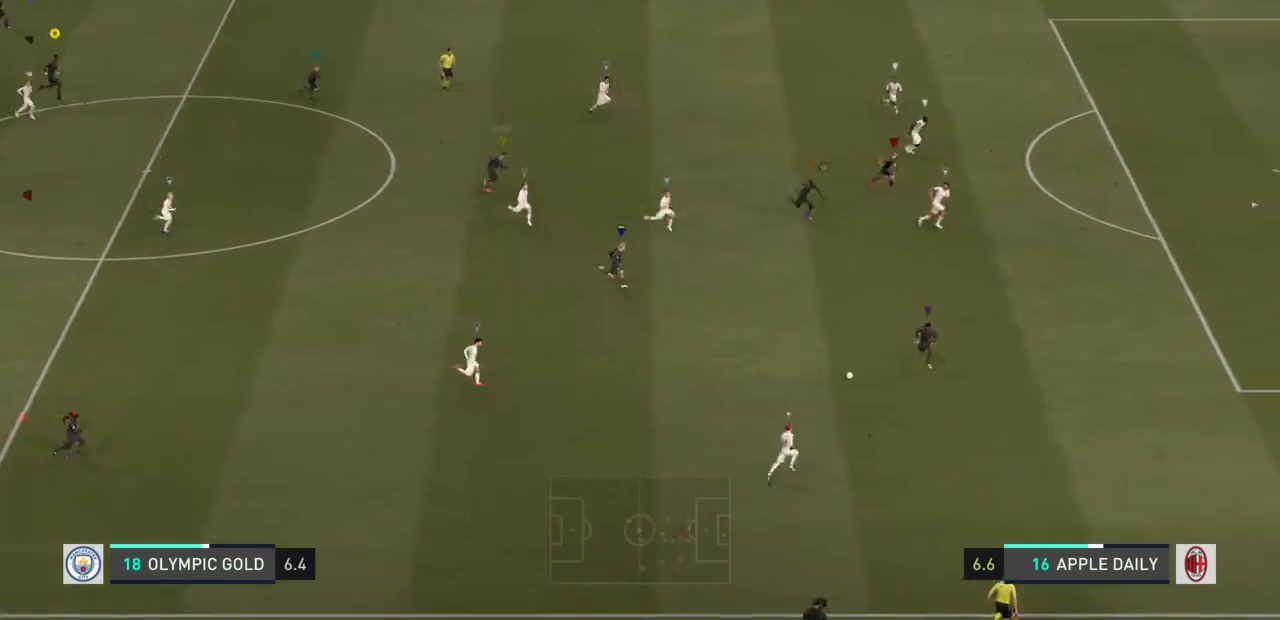
{"buttons": ["R2"], "left_stick": "right", "right_stick": "center", "events": []}
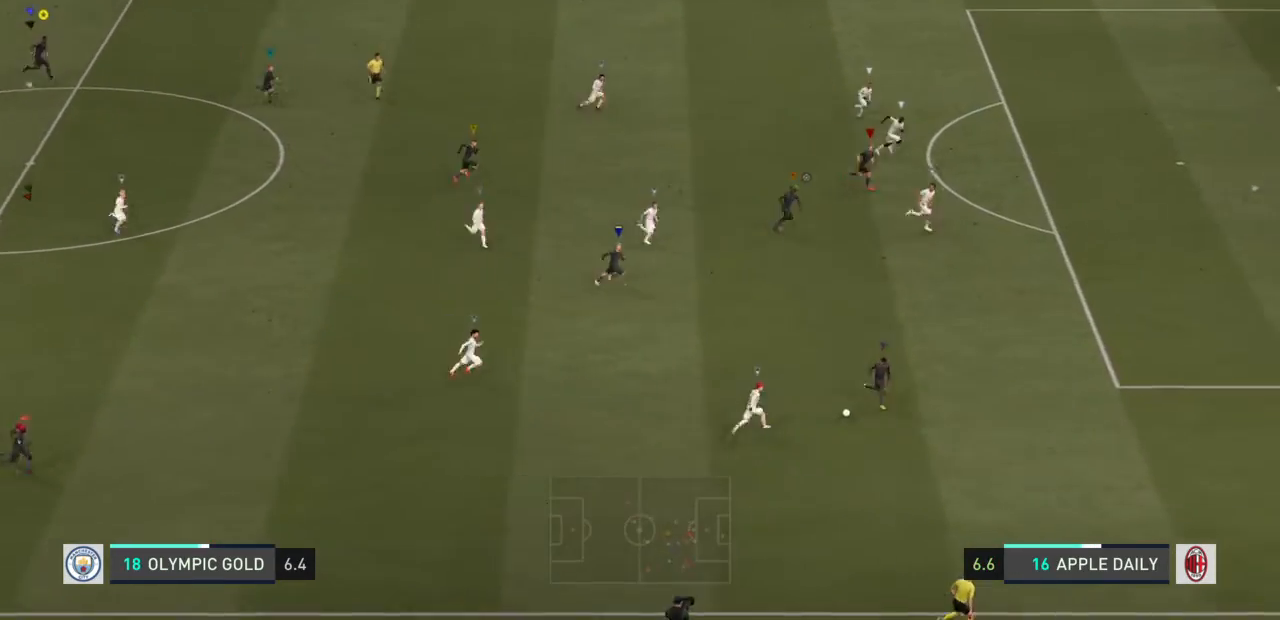
{"buttons": ["R2"], "left_stick": "right", "right_stick": "center", "events": []}
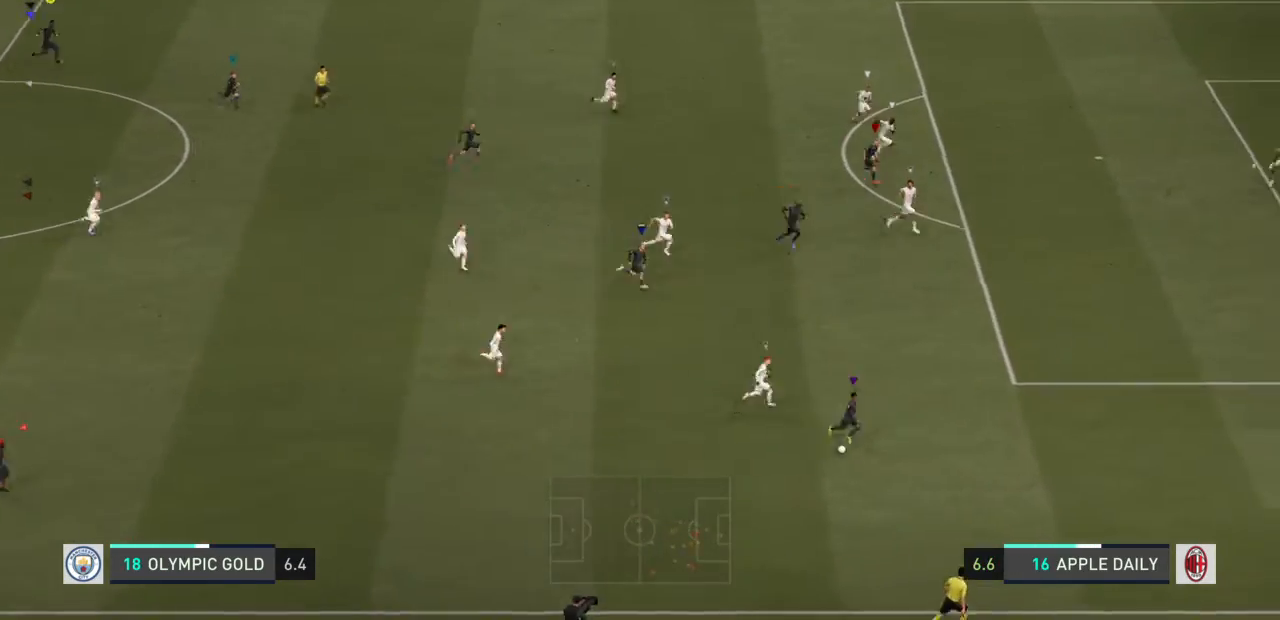
{"buttons": [], "left_stick": "right", "right_stick": "center", "events": [[467, "R2", "up"]]}
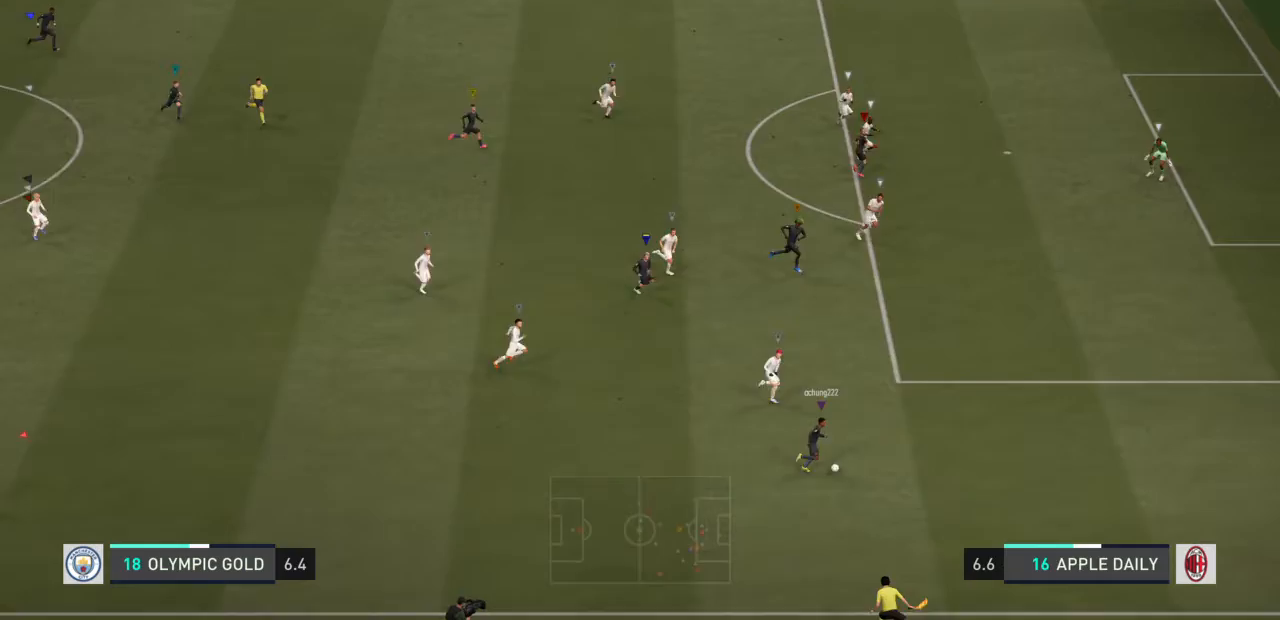
{"buttons": ["L1"], "left_stick": "center", "right_stick": "center", "events": [[301, "left_stick", "down-right"], [401, "left_stick", "center"], [434, "L1", "down"]]}
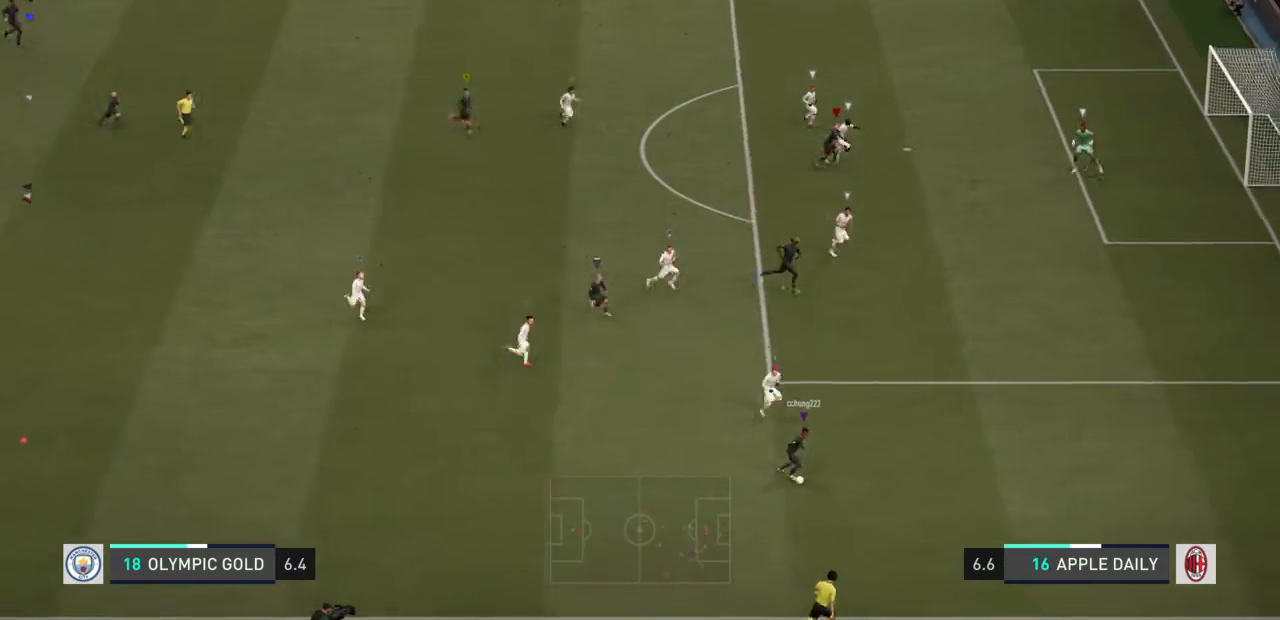
{"buttons": ["L1"], "left_stick": "center", "right_stick": "center", "events": []}
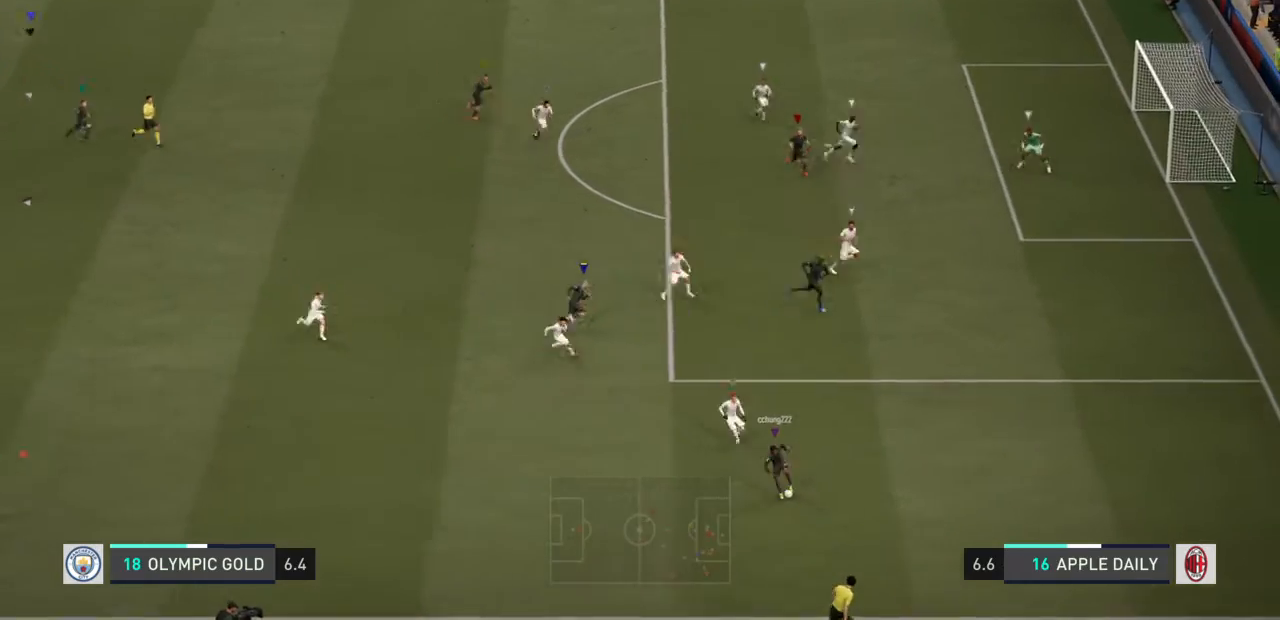
{"buttons": ["L1"], "left_stick": "center", "right_stick": "center", "events": []}
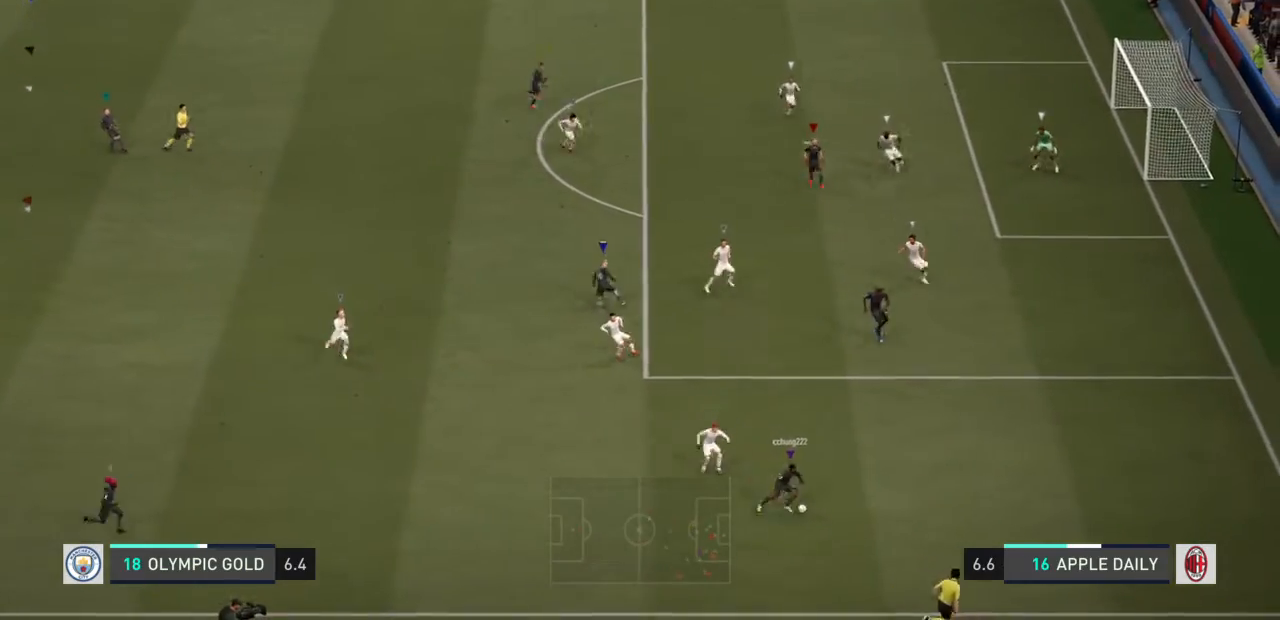
{"buttons": ["L1"], "left_stick": "center", "right_stick": "center", "events": []}
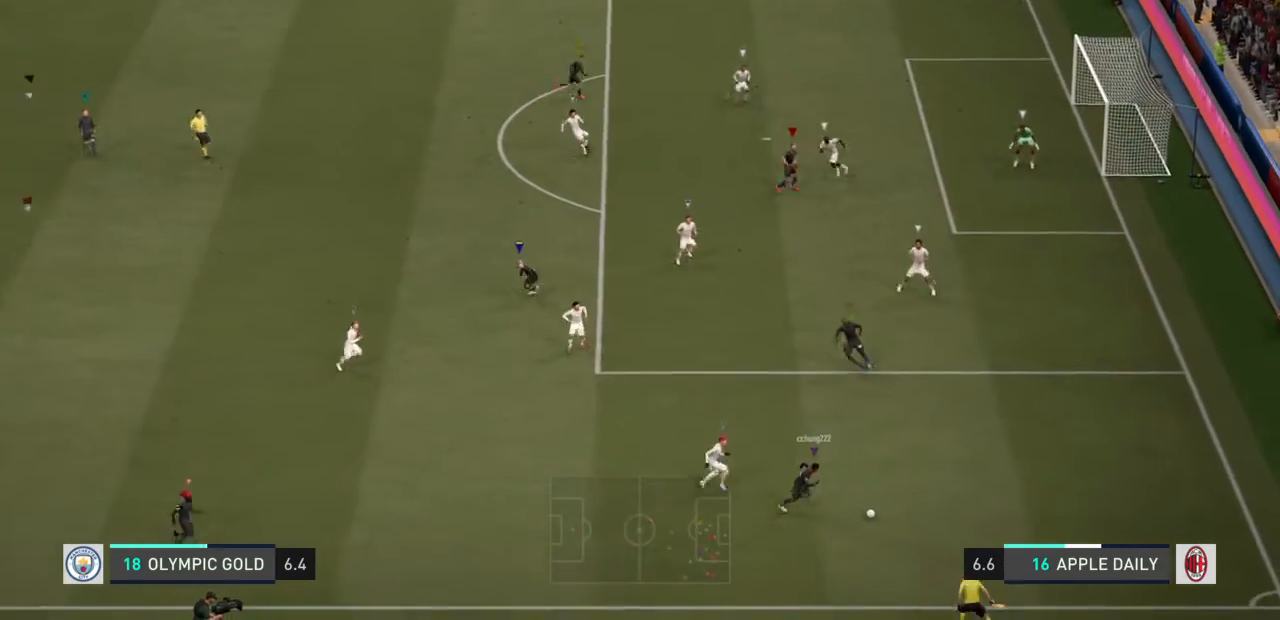
{"buttons": ["L1"], "left_stick": "center", "right_stick": "center", "events": []}
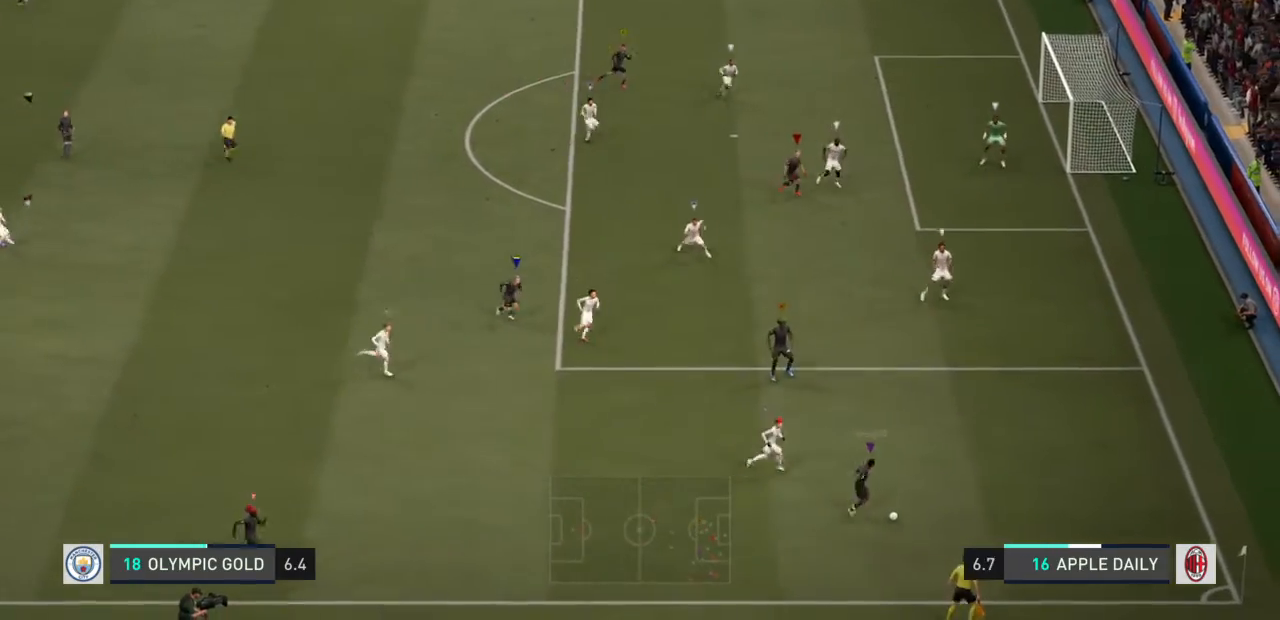
{"buttons": ["L1"], "left_stick": "center", "right_stick": "right", "events": [[33, "right_stick", "left"], [100, "right_stick", "center"], [267, "TRIANGLE", "down"], [267, "right_stick", "left"], [334, "TRIANGLE", "up"], [467, "right_stick", "right"]]}
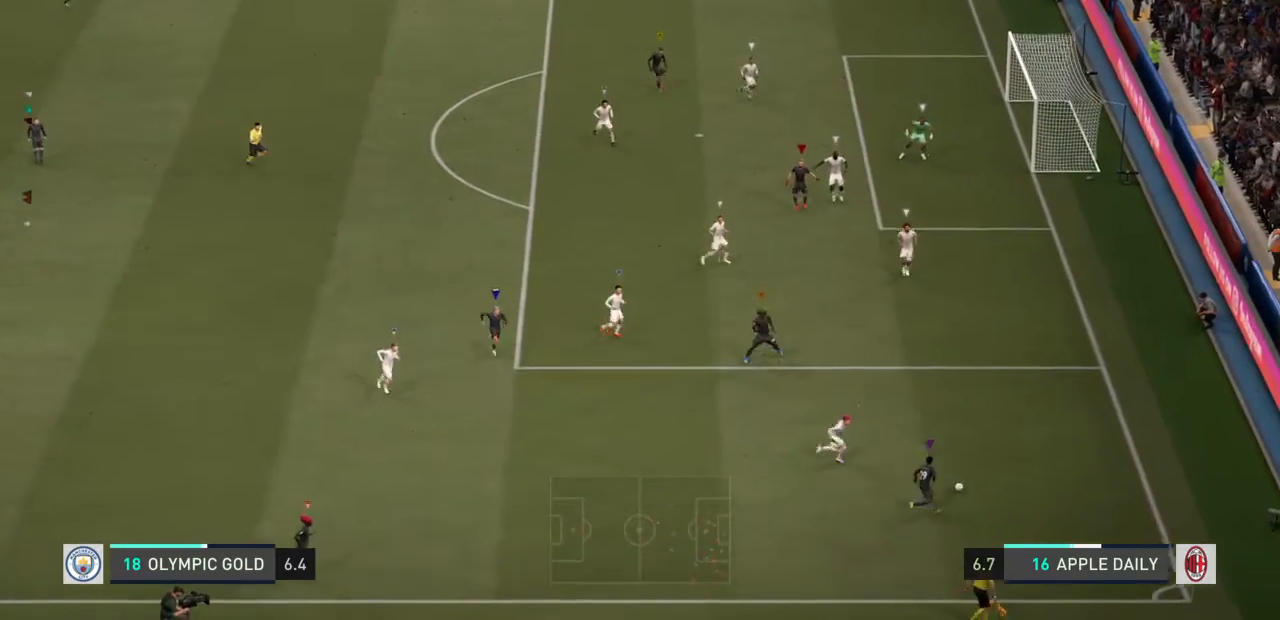
{"buttons": ["L1"], "left_stick": "center", "right_stick": "center", "events": [[34, "right_stick", "center"], [100, "right_stick", "left"], [201, "right_stick", "center"]]}
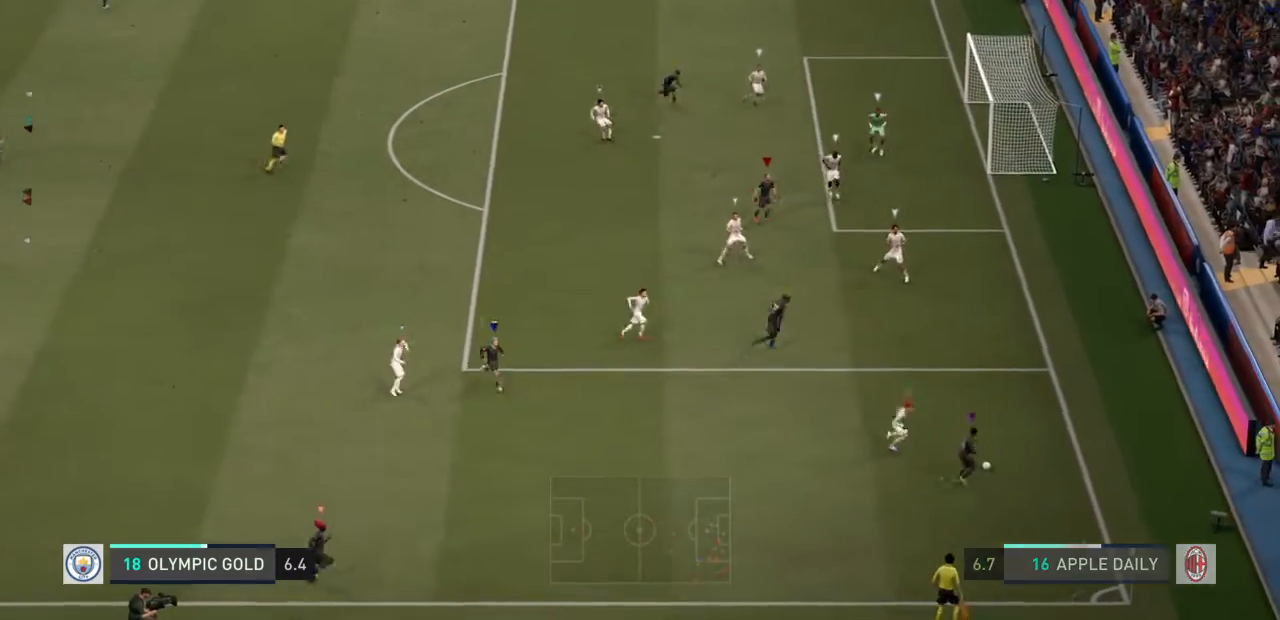
{"buttons": ["L1"], "left_stick": "center", "right_stick": "center", "events": [[267, "right_stick", "left"], [434, "right_stick", "center"]]}
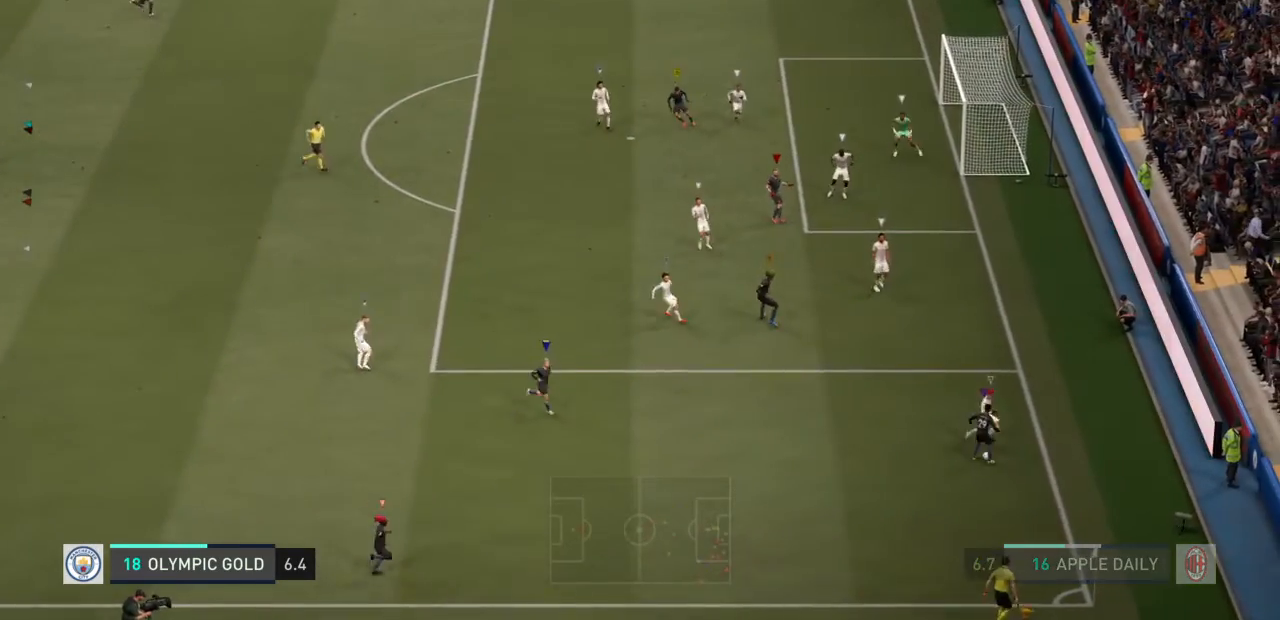
{"buttons": ["L1"], "left_stick": "center", "right_stick": "center", "events": [[167, "right_stick", "right"], [301, "right_stick", "center"]]}
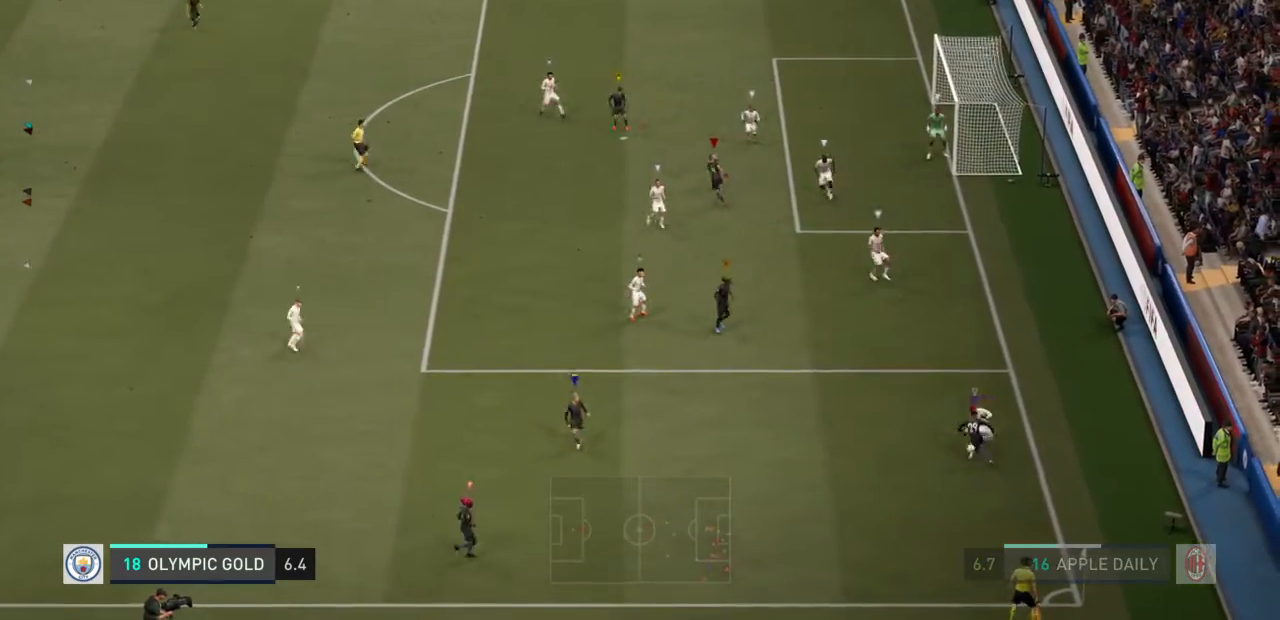
{"buttons": ["L1"], "left_stick": "center", "right_stick": "right"}
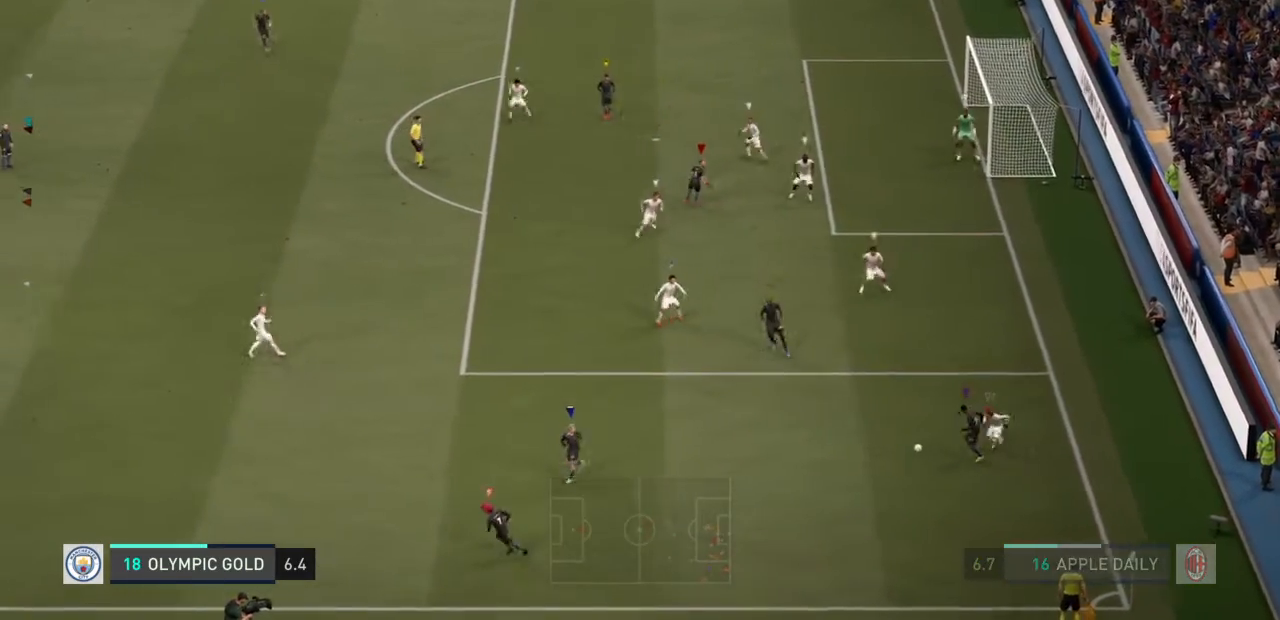
{"buttons": [], "left_stick": "center", "right_stick": "left", "events": [[100, "right_stick", "center"], [434, "right_stick", "left"], [501, "L1", "up"]]}